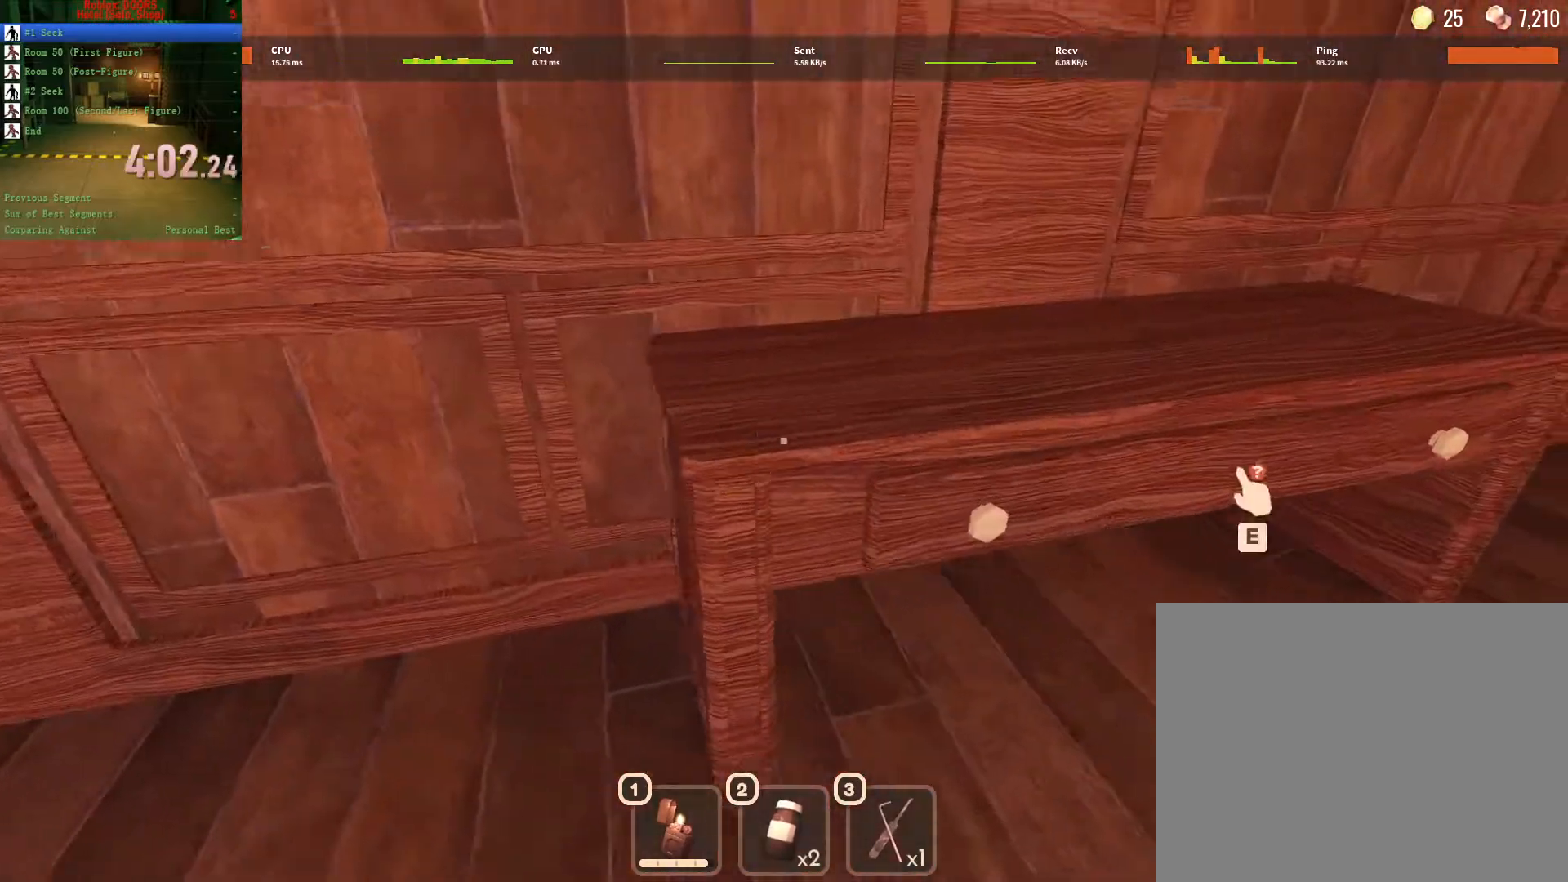
Gameplay with keyboard and mouse; each line is a JSON object with the keys and mouse buttons held at the frame after it. "events" lists presses ("down") and releases ("up") of "1", "2", "3", "a", "c", "ctrl", "d", "e", "q", "s", "shift", "space", "tab", "tilde", "w", "x", "z", "mouse_left", "mouse_wheel", "mouse_right", "mouse_mb4" and "mouse_mb5" between this image and that frame as [ms after this image, input, new state], when the widget could be followed in between. "mouse_left", "mouse_wheel", "mouse_right", "mouse_mb4", "mouse_mb5" = the "left", "wheel", "right", "mb4", "mb5" buttons of the "mouse" list. No other keys are recorded. "wheel" means that the mouse wheel is clicked or scrolled. Not read: mouse_move.
{"keys": ["d"], "mouse": [], "events": [[83, "e", "down"], [183, "e", "up"], [267, "e", "down"], [317, "e", "up"], [417, "e", "down"], [500, "e", "up"]]}
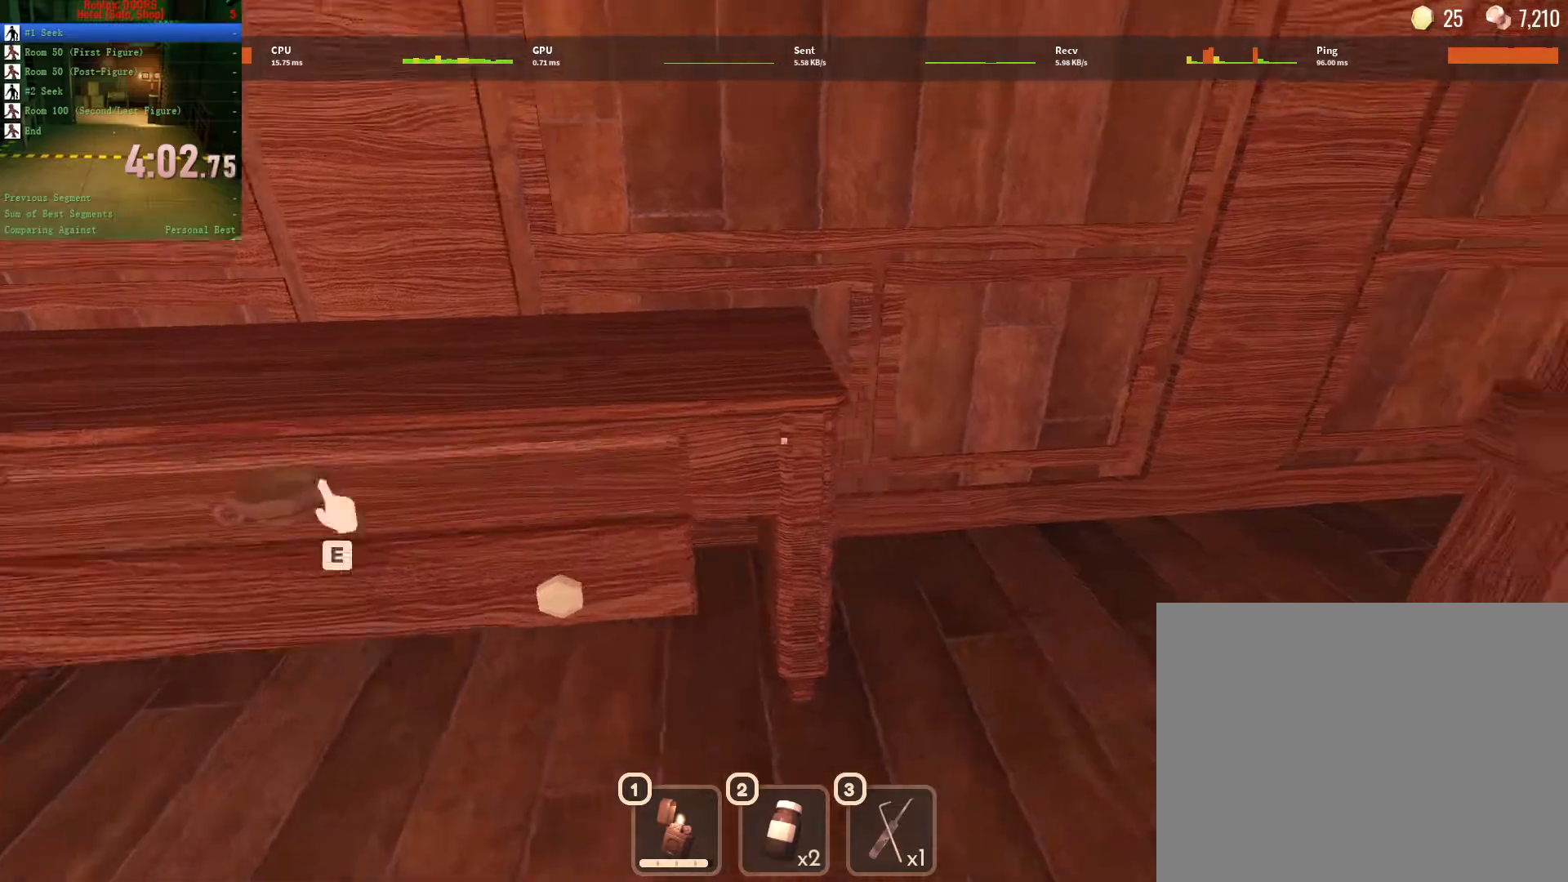
{"keys": ["d", "w"], "mouse": []}
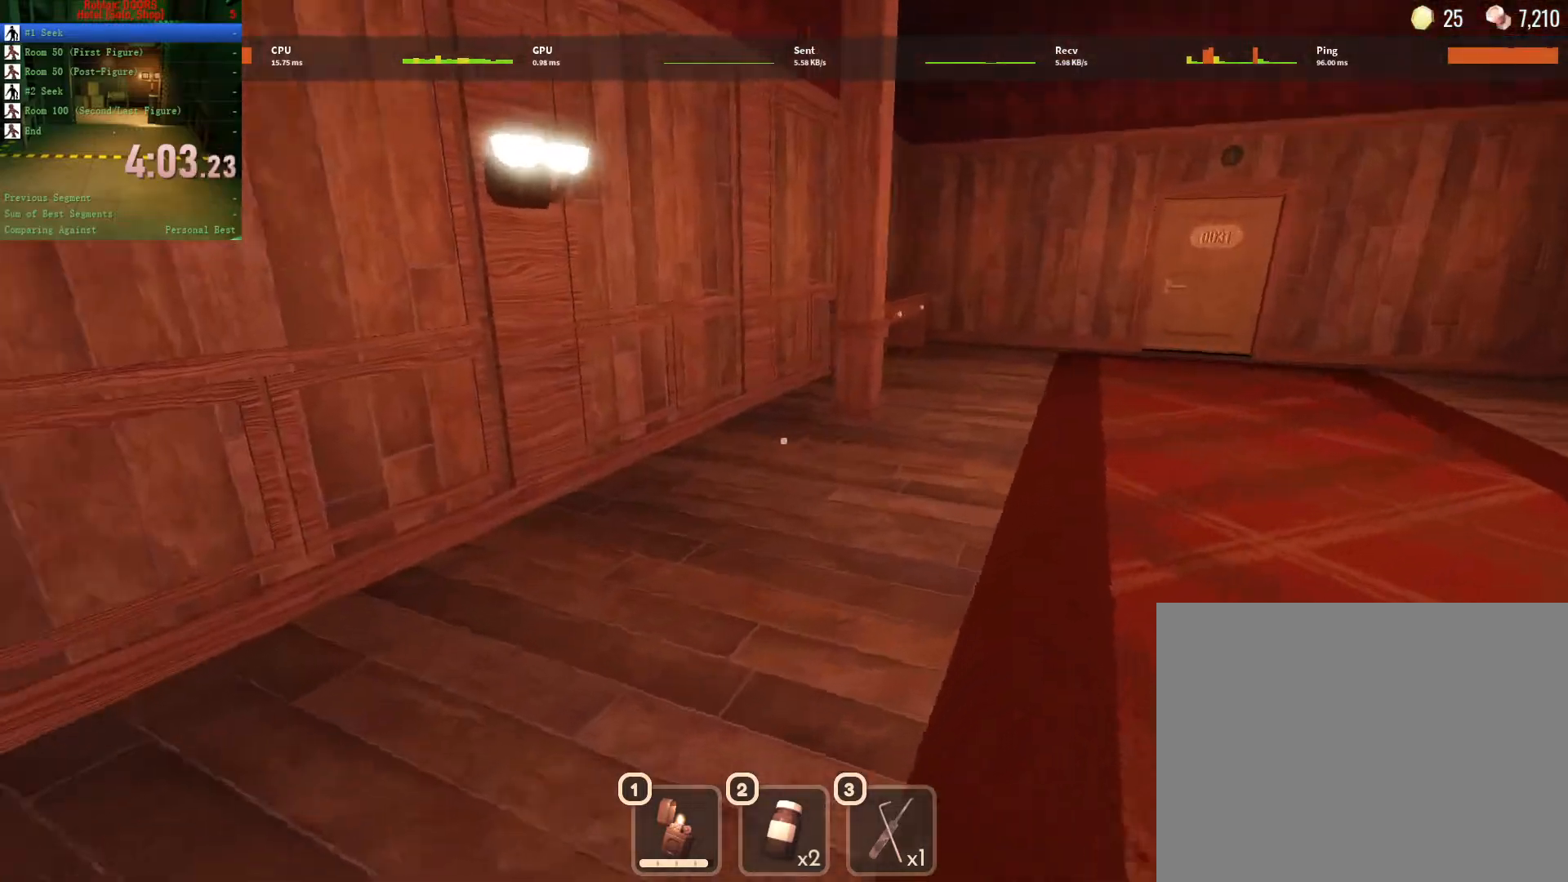
{"keys": ["d", "w"], "mouse": [], "events": []}
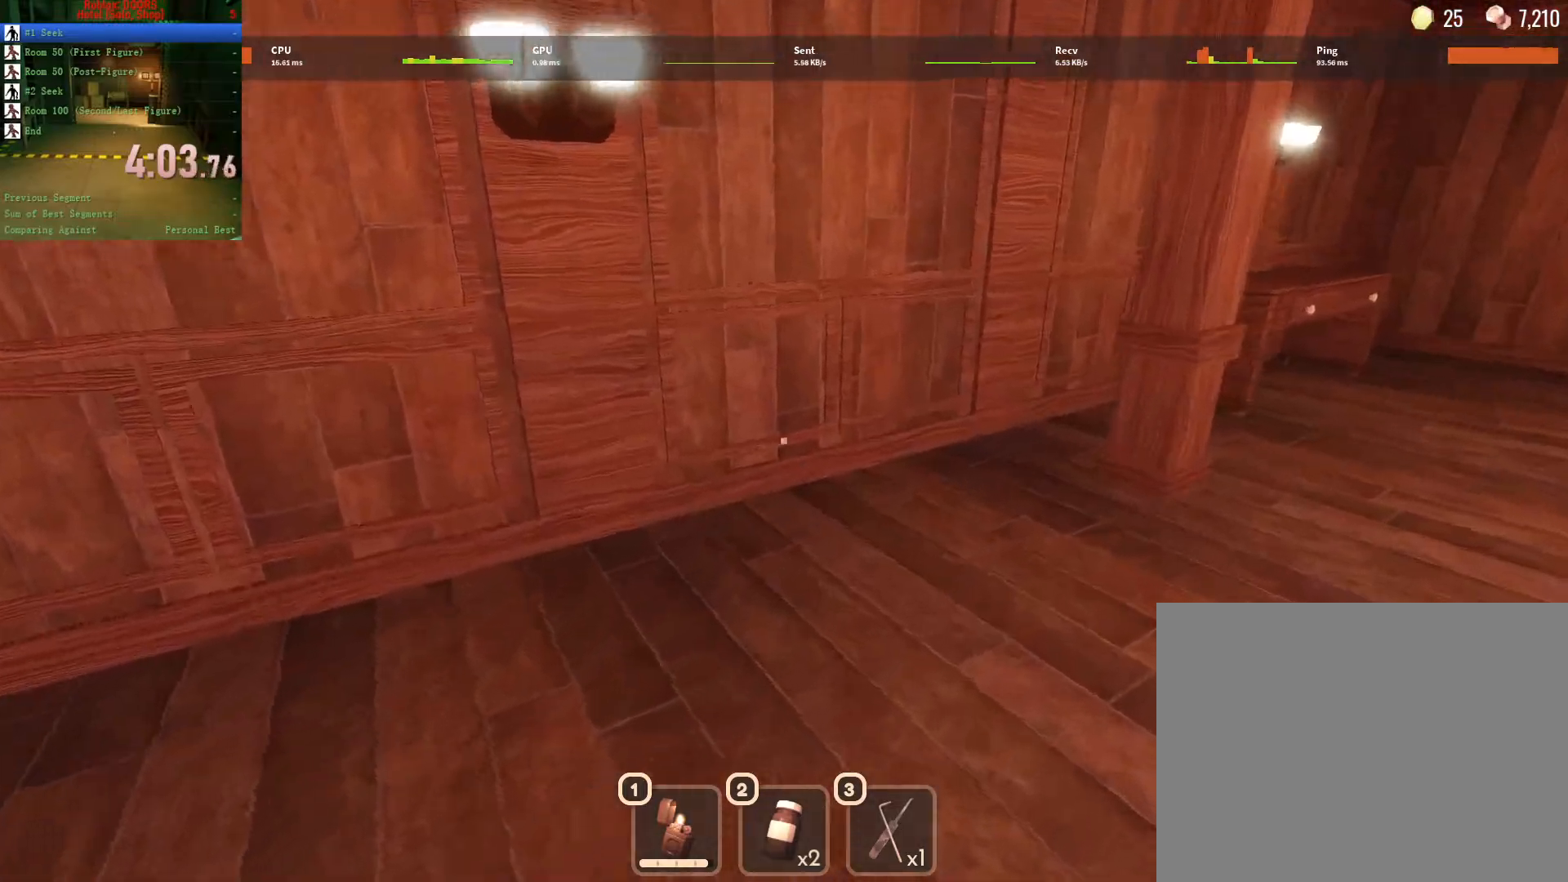
{"keys": ["d", "w"], "mouse": [], "events": []}
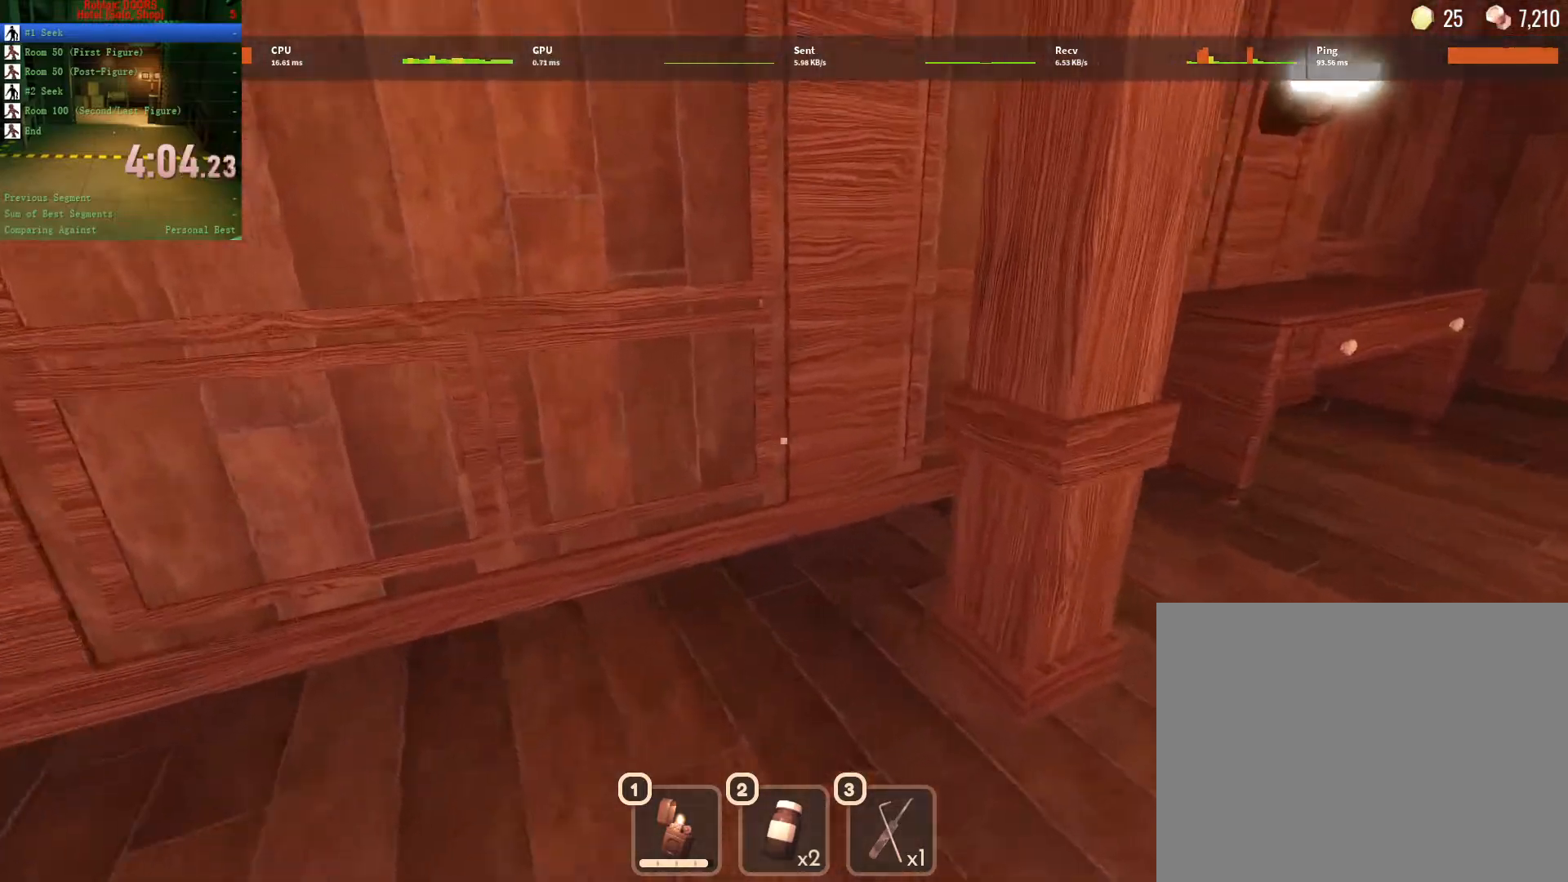
{"keys": ["d", "w"], "mouse": []}